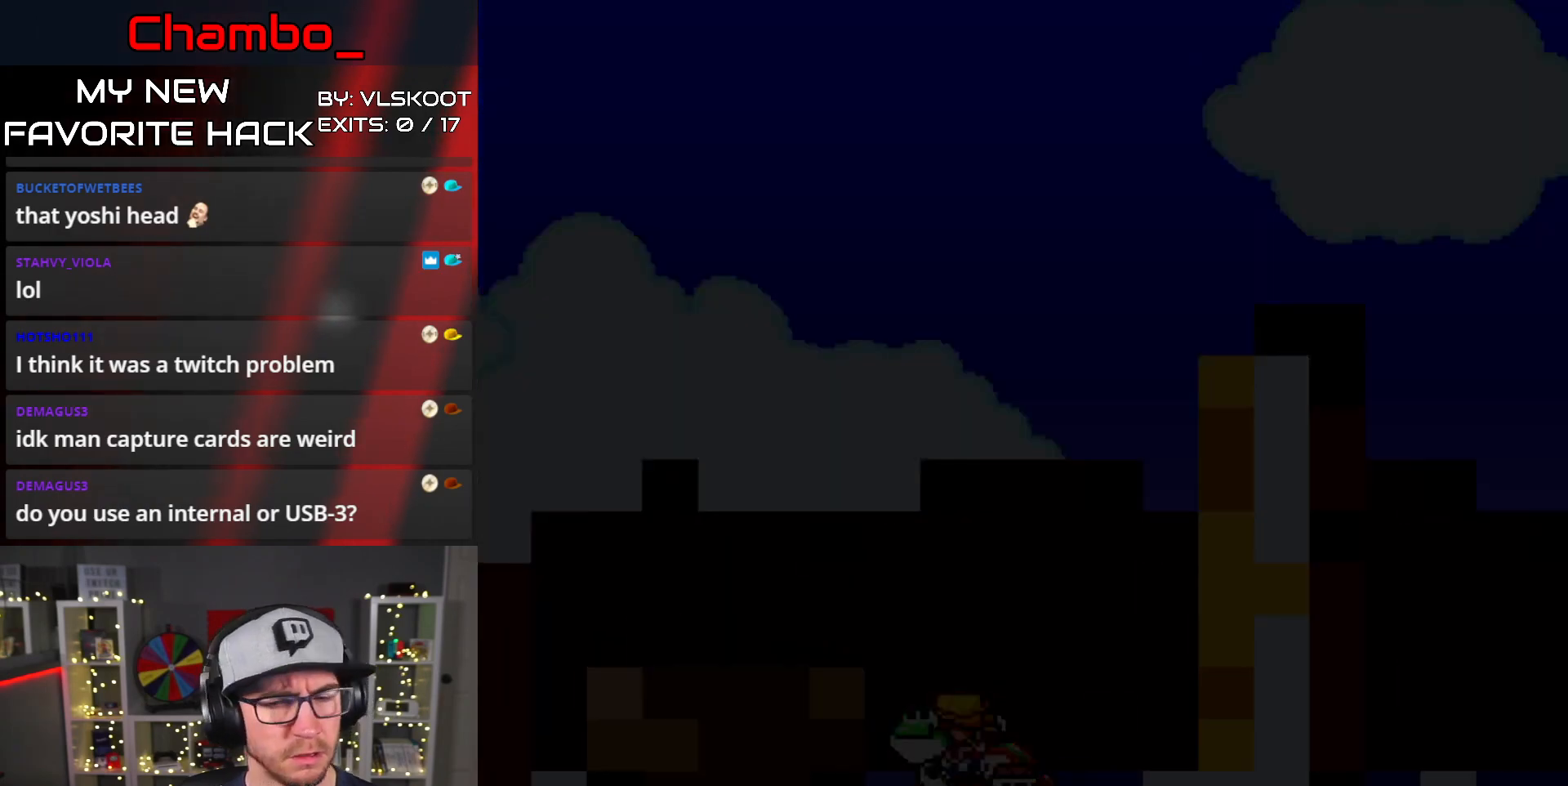
Gameplay with a controller (Nintendo layout); each line is a JSON object with the inputs held at the frame after it. "events" lists button and stick changes between this image and that frame as [ms after this image, input, new state], when the widget could be followed in between. Not read: L1 L3 R1 R3 SELECT START.
{"buttons": [], "events": [[300, "A", "down"], [483, "A", "up"]]}
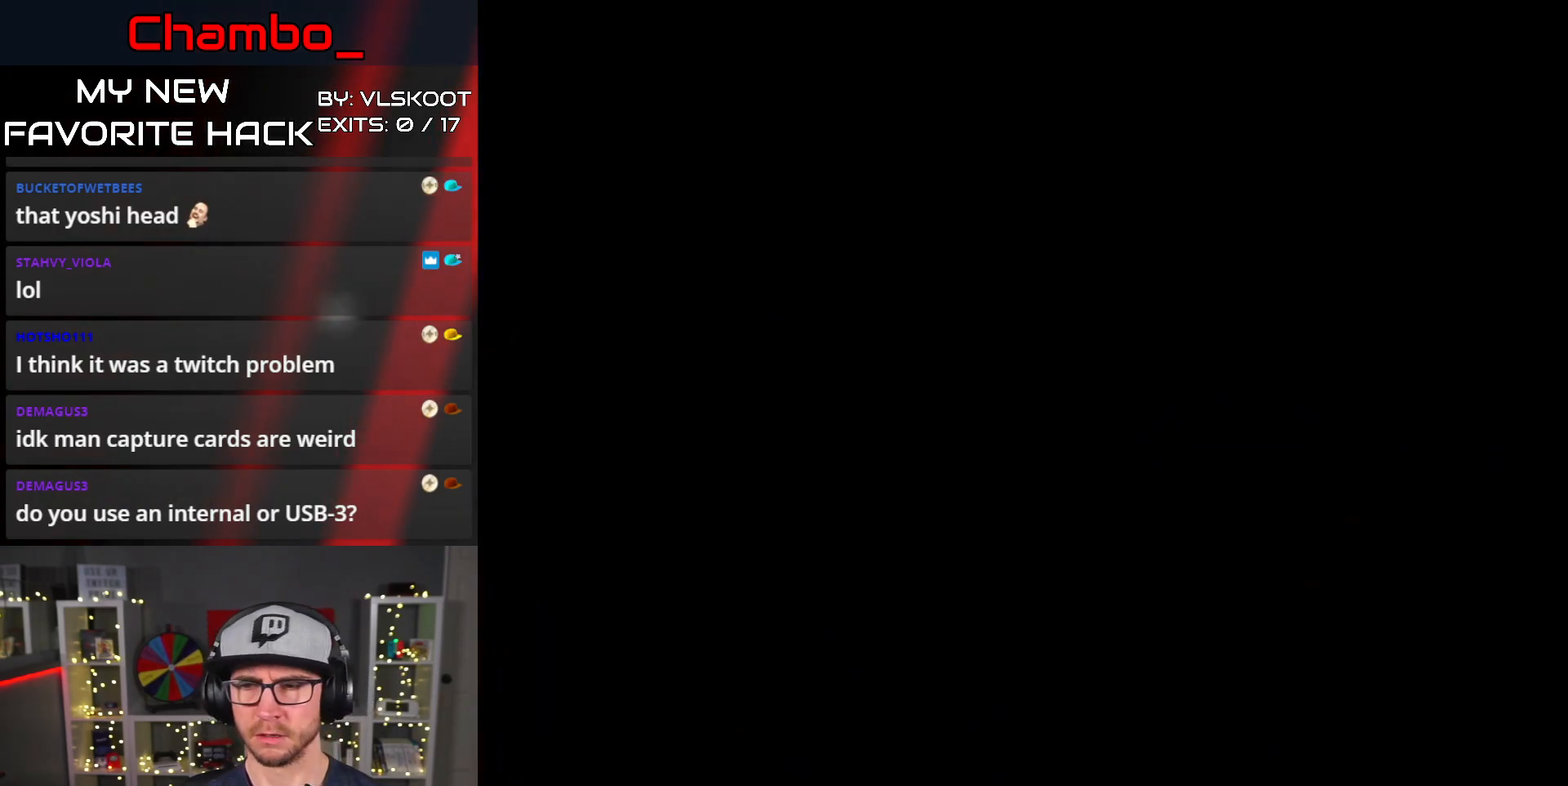
{"buttons": [], "events": []}
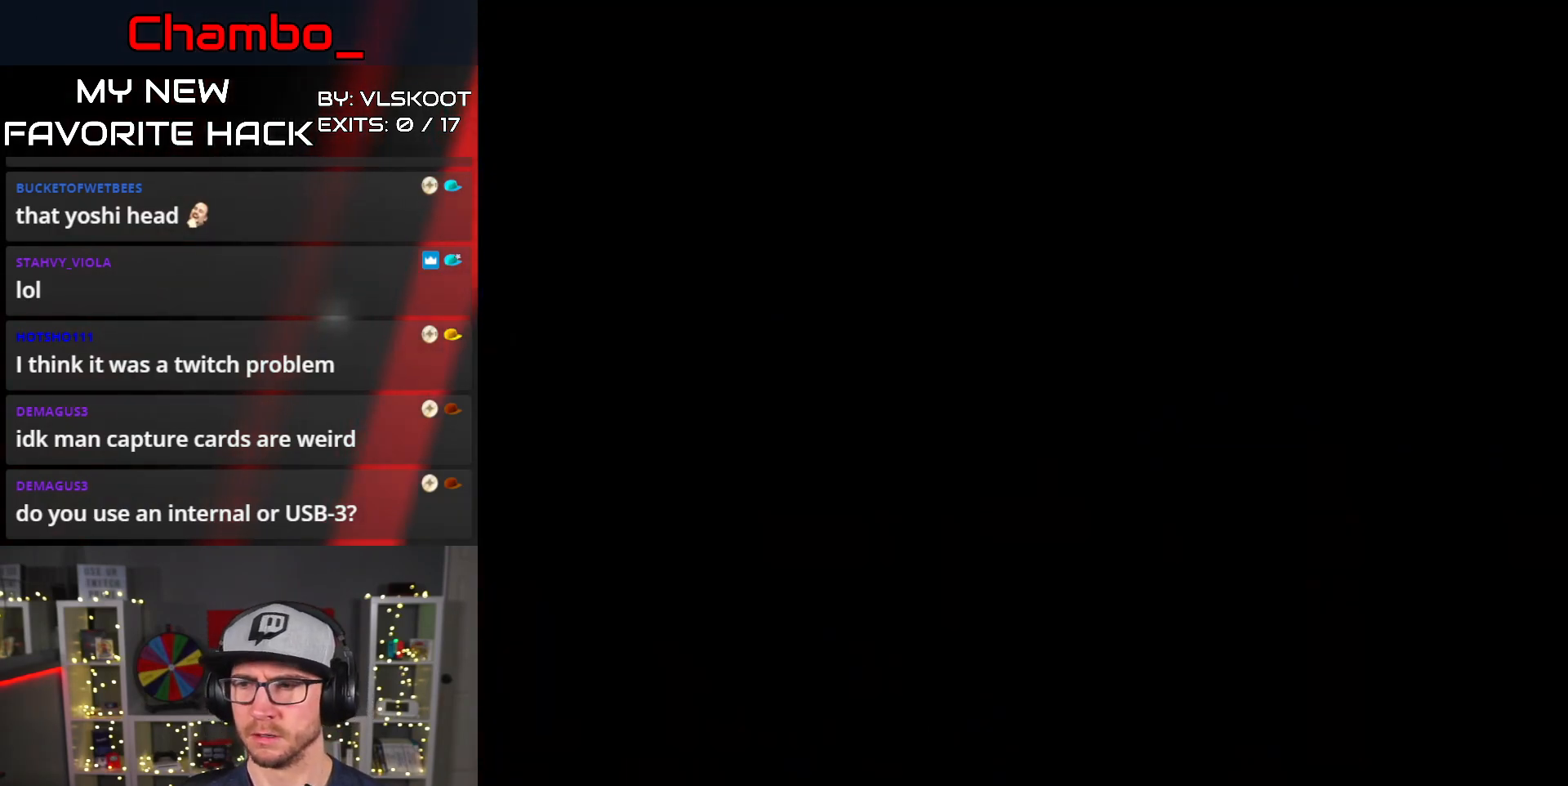
{"buttons": ["DPAD_RIGHT"], "events": [[383, "DPAD_RIGHT", "down"]]}
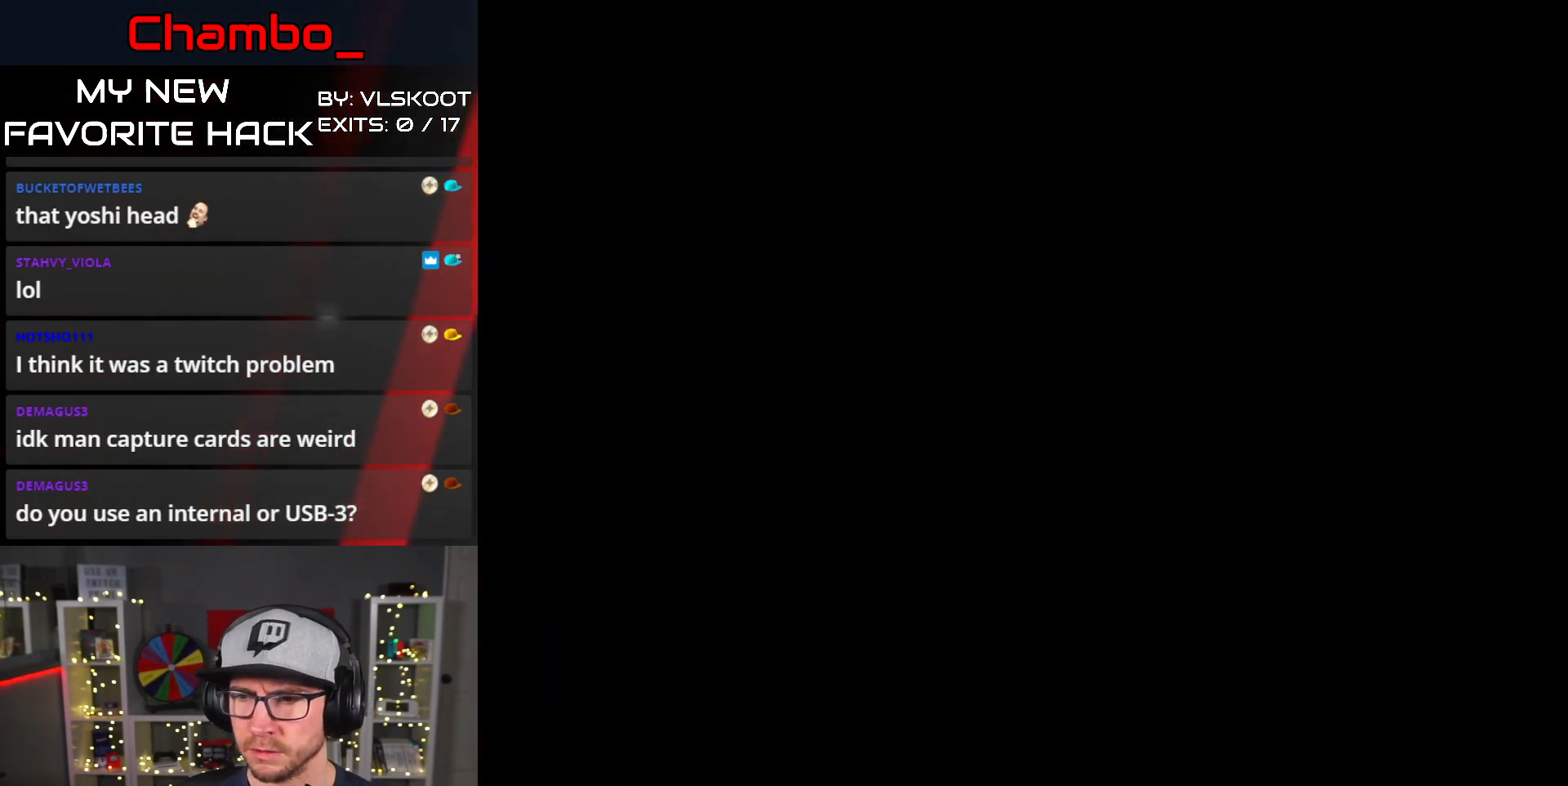
{"buttons": ["Y", "DPAD_RIGHT"], "events": [[167, "Y", "down"], [250, "Y", "up"], [400, "Y", "down"]]}